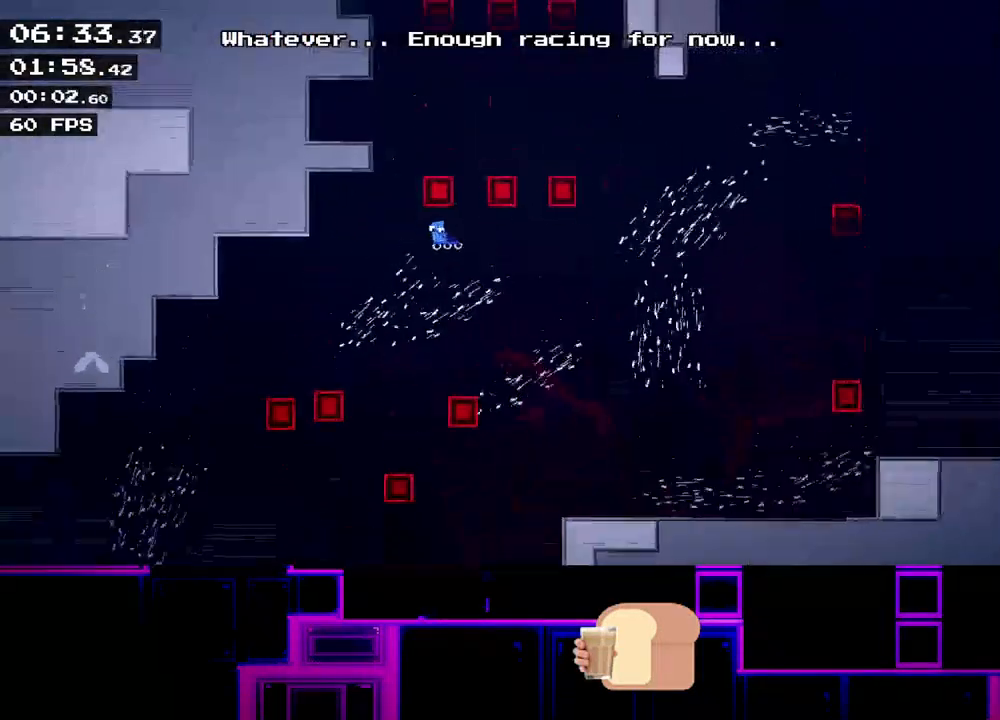
Gameplay with keyboard; each line is a JSON object with the keys held at the frame after it. "events" lists presses ("down") and releases ("up") of "down", "left", "q", "r", "right" and "up" between this image and that frame as [ms after this image, input, new state], when the widget could be followed in between. No other keys are recorded. Mouse input is not recorded.
{"keys": ["right", "up"], "events": [[217, "up", "up"], [467, "up", "down"]]}
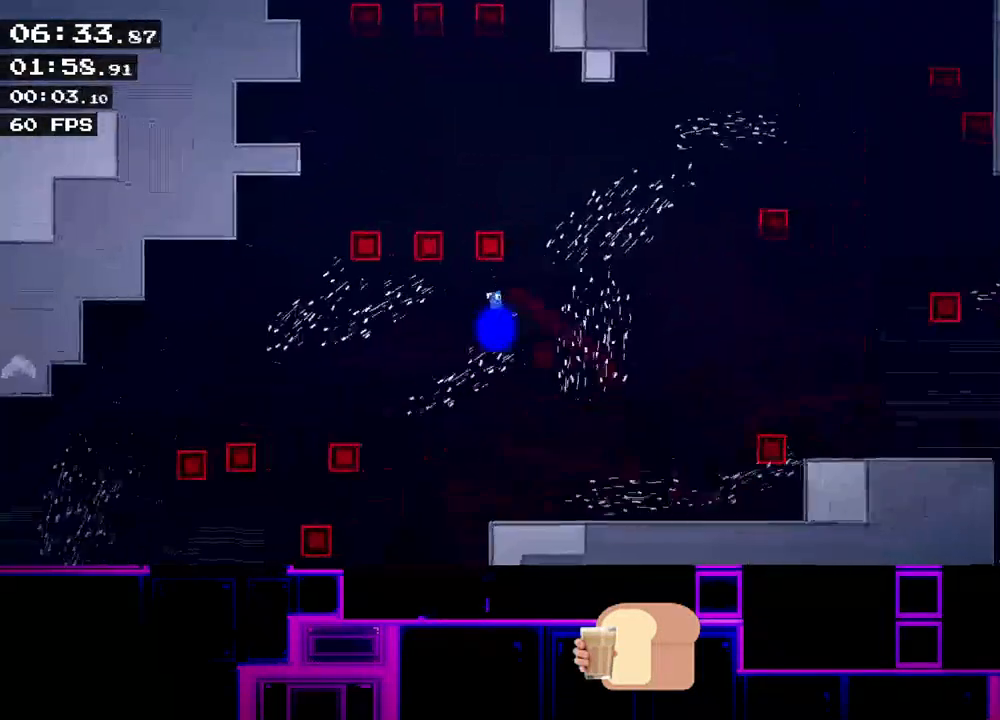
{"keys": ["right"], "events": [[317, "up", "up"]]}
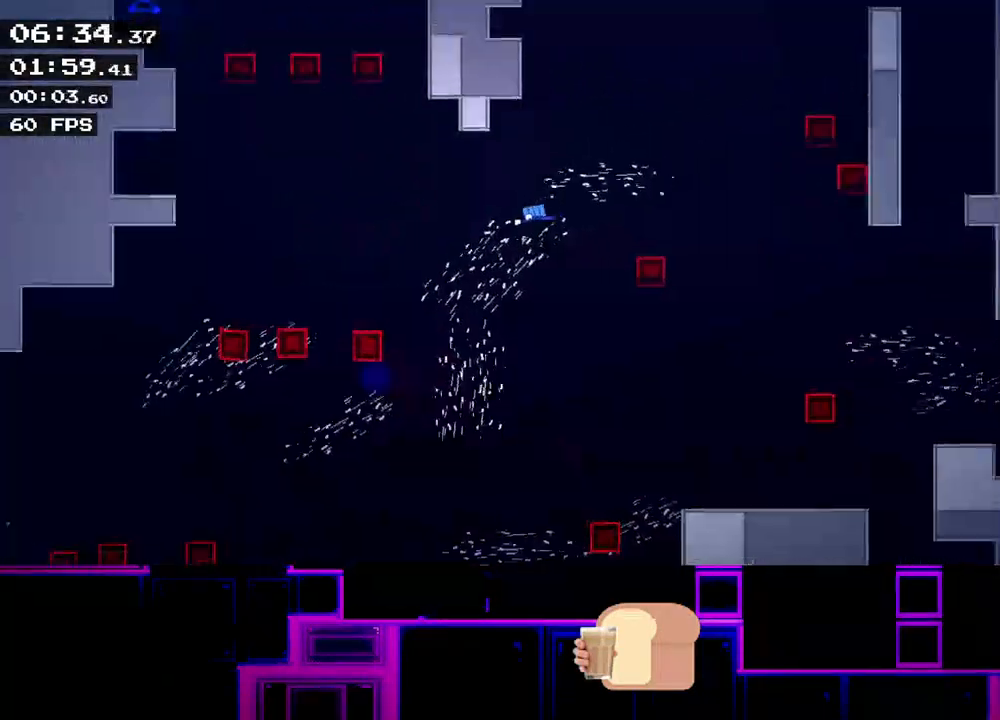
{"keys": ["right"], "events": []}
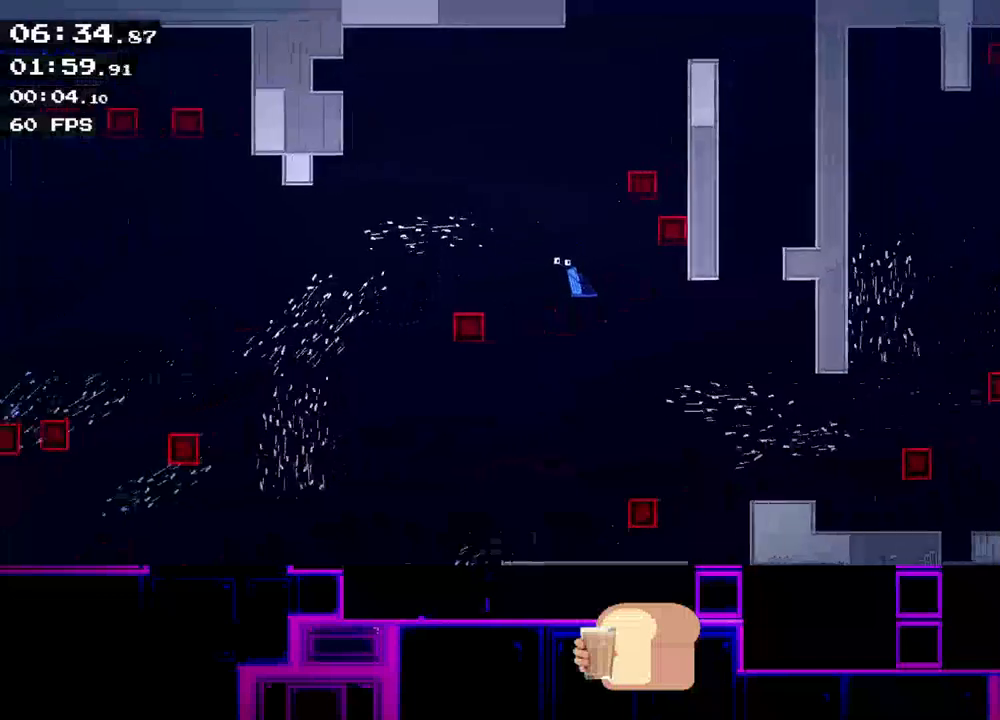
{"keys": ["right"], "events": [[17, "right", "up"], [167, "right", "down"], [233, "right", "up"], [500, "right", "down"]]}
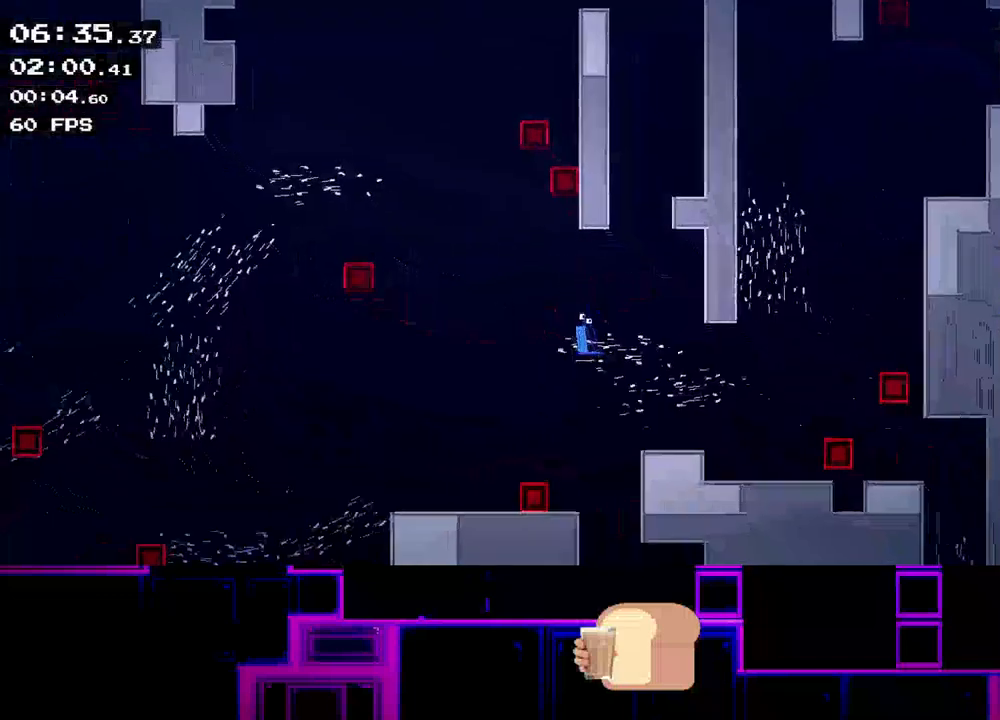
{"keys": ["up"], "events": [[67, "right", "up"], [383, "right", "down"], [400, "up", "down"], [467, "right", "up"]]}
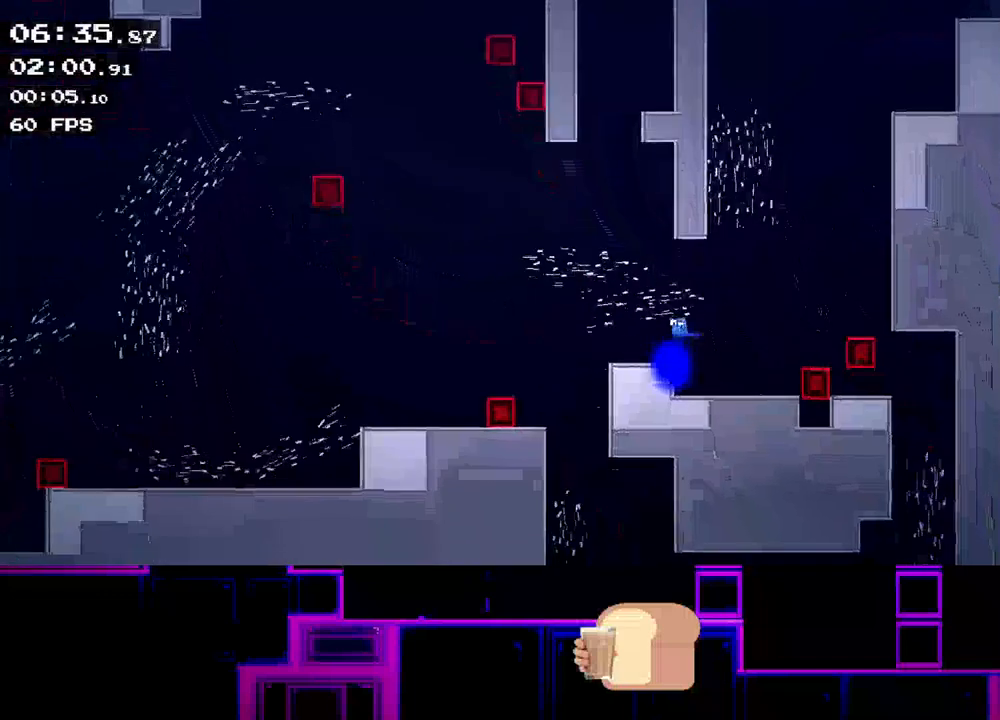
{"keys": ["right", "up"], "events": [[83, "left", "down"], [150, "left", "up"], [383, "right", "down"]]}
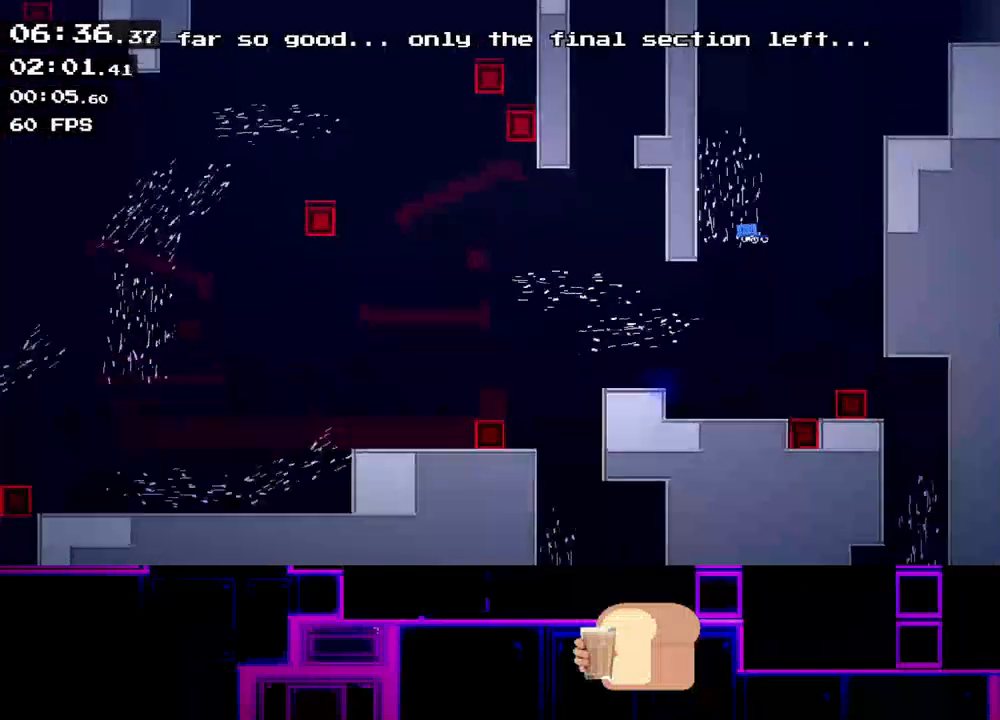
{"keys": ["right", "up"], "events": [[333, "up", "up"], [400, "up", "down"]]}
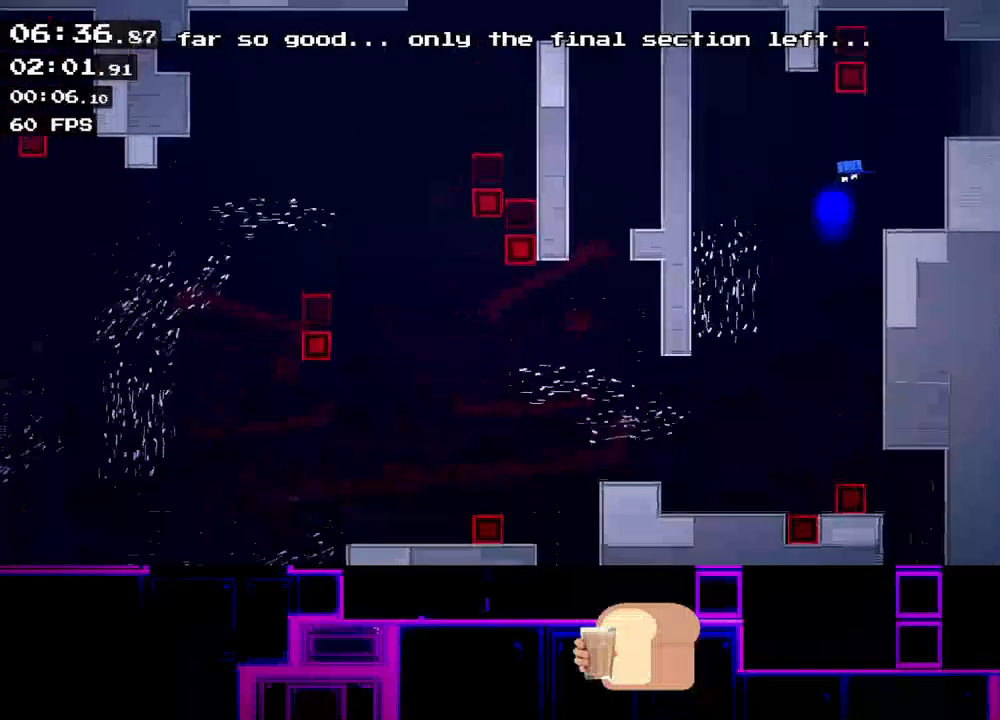
{"keys": ["right"], "events": [[183, "up", "up"]]}
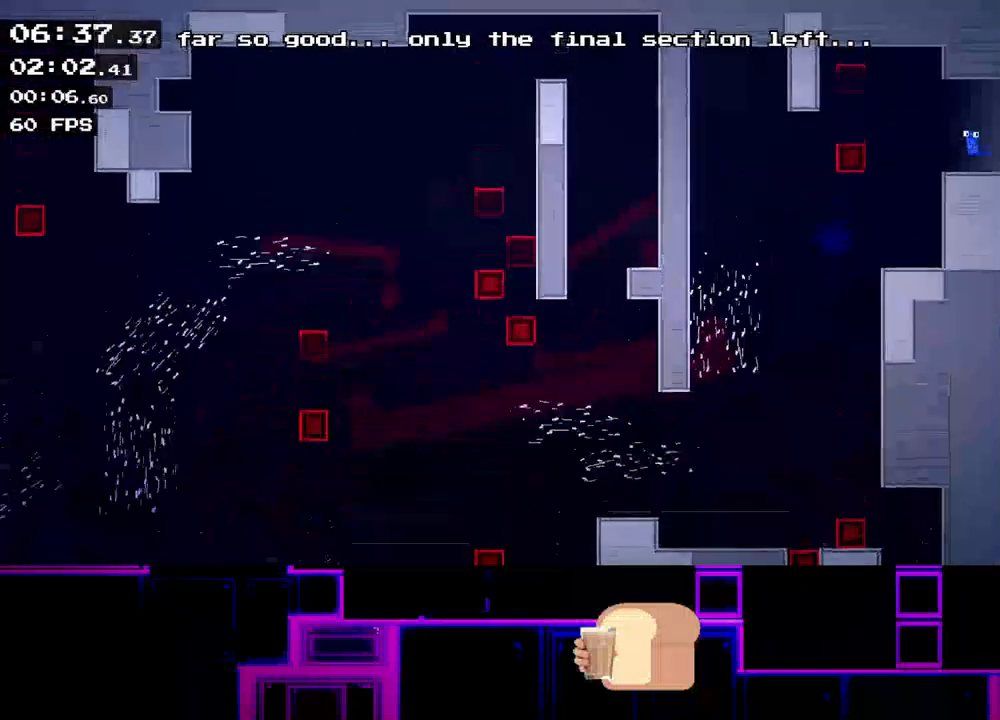
{"keys": ["right"], "events": [[33, "up", "down"], [83, "up", "up"], [133, "up", "down"], [200, "up", "up"]]}
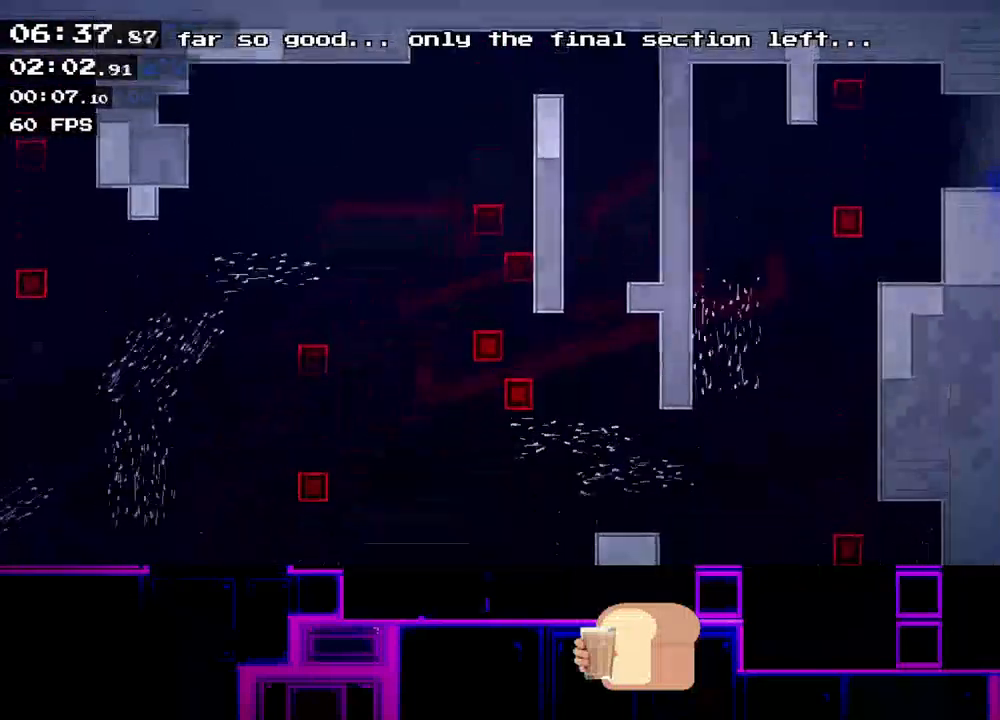
{"keys": ["left"], "events": [[133, "right", "up"], [150, "left", "down"]]}
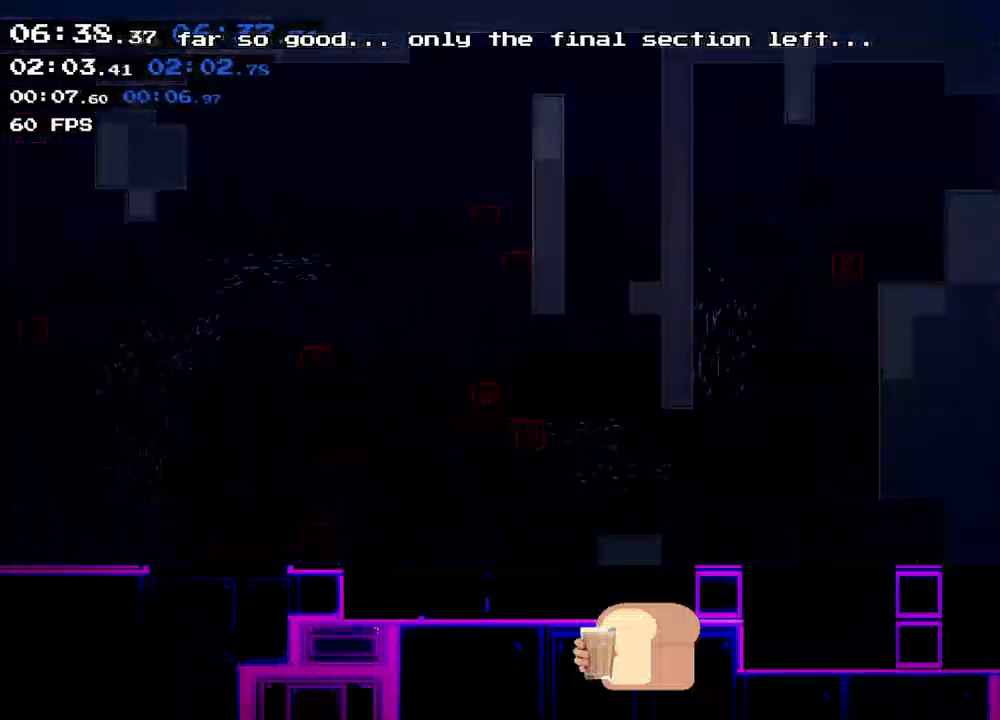
{"keys": ["left"], "events": []}
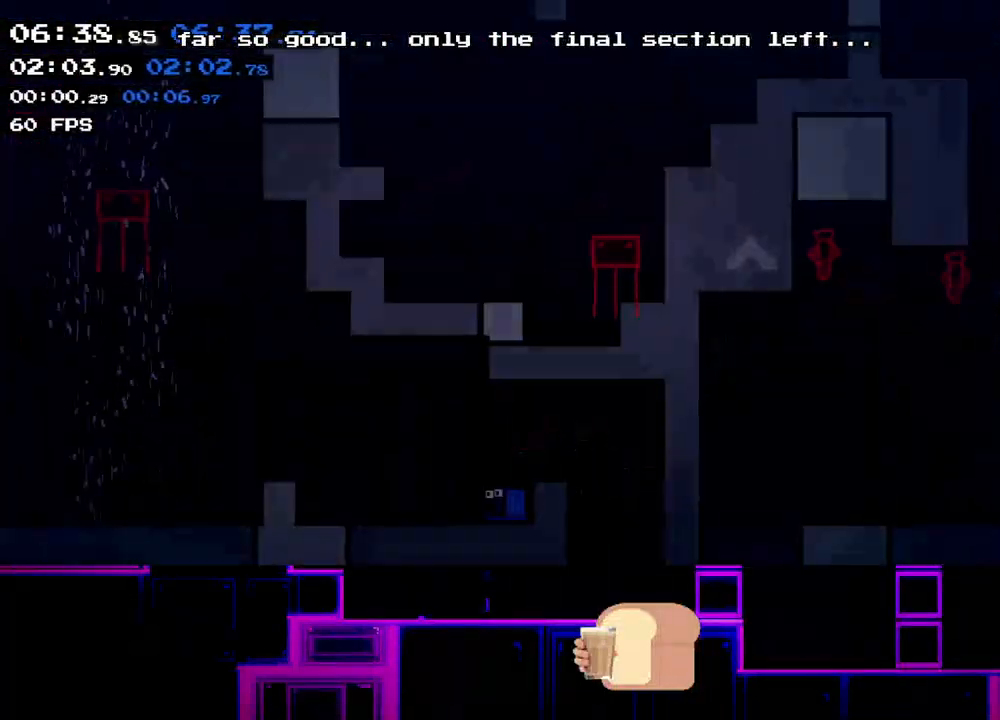
{"keys": ["left"], "events": []}
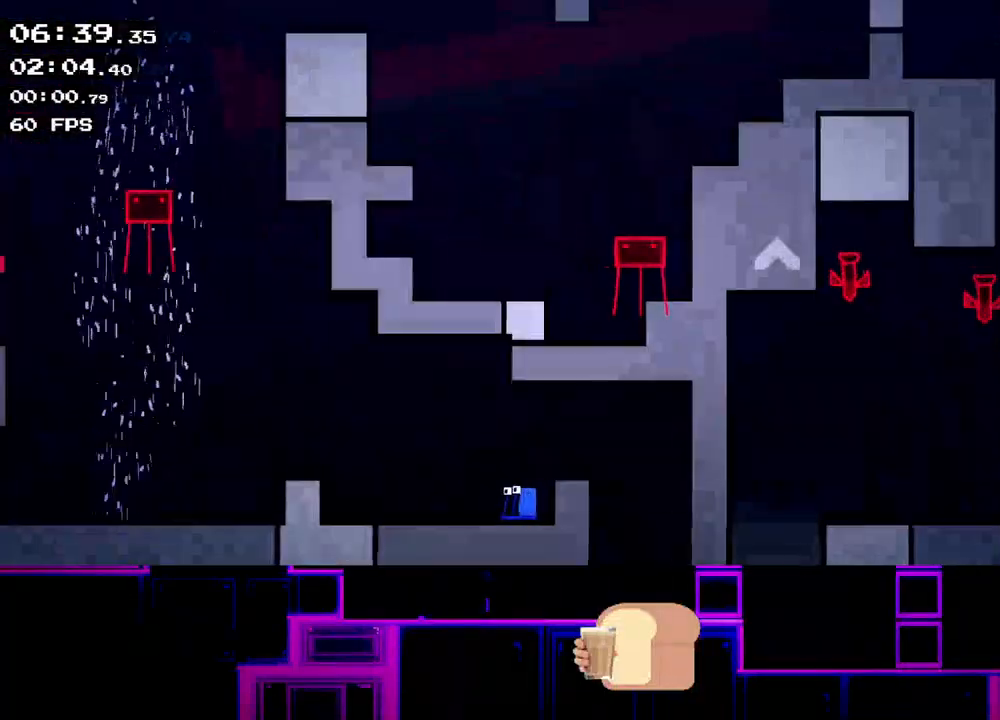
{"keys": ["left", "up"], "events": [[417, "up", "down"]]}
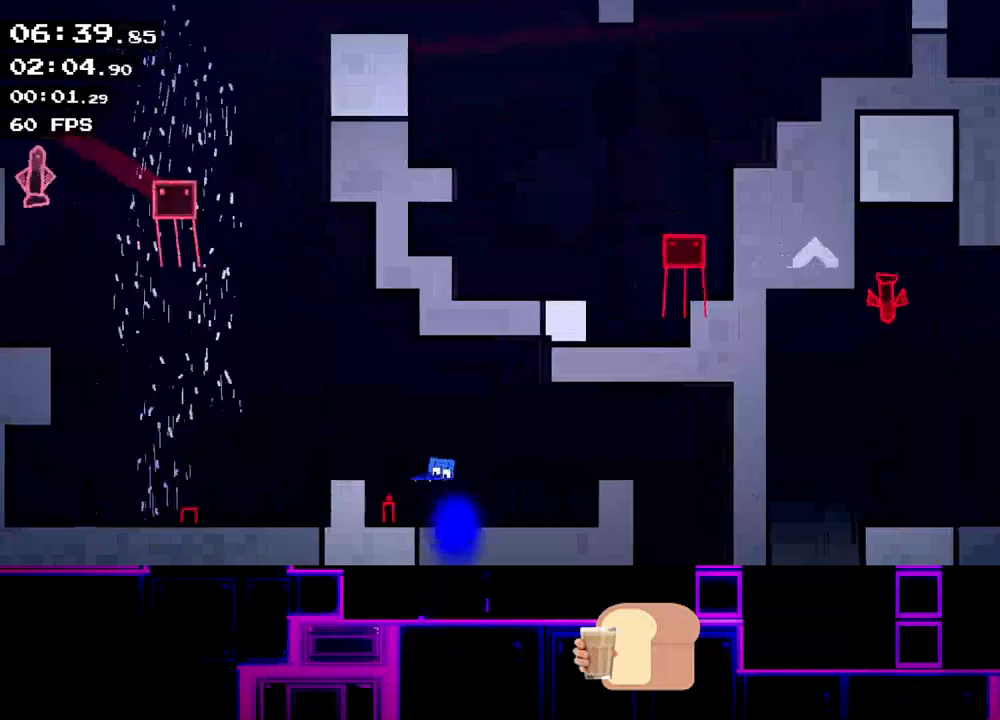
{"keys": ["up"], "events": [[250, "up", "up"], [350, "up", "down"], [483, "left", "up"]]}
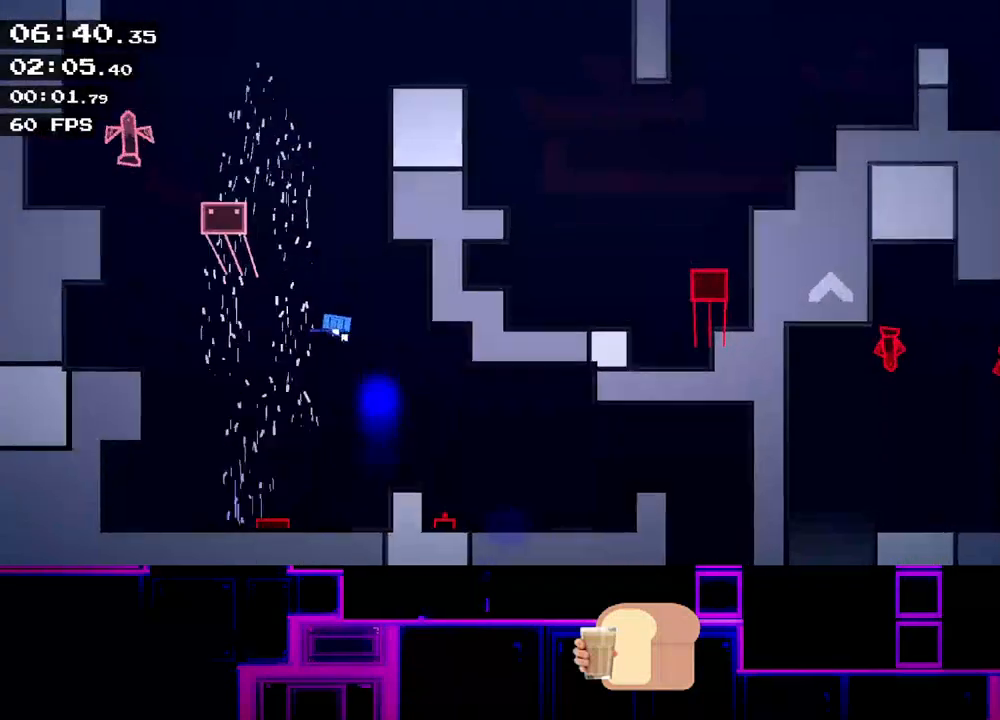
{"keys": ["right"], "events": [[33, "right", "down"], [350, "up", "up"]]}
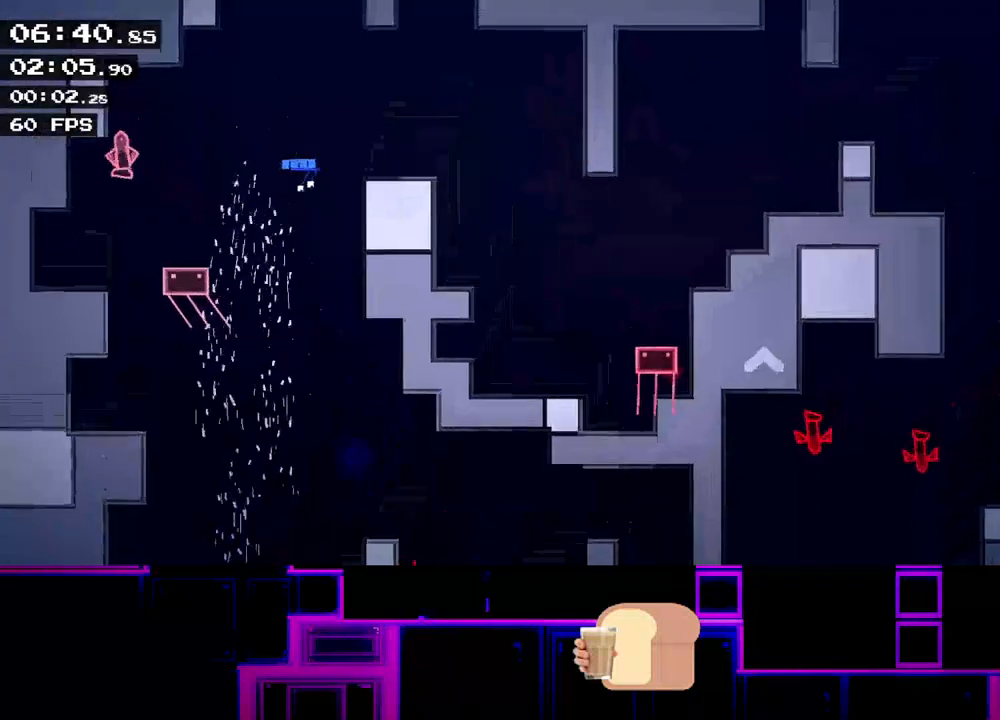
{"keys": ["right"], "events": []}
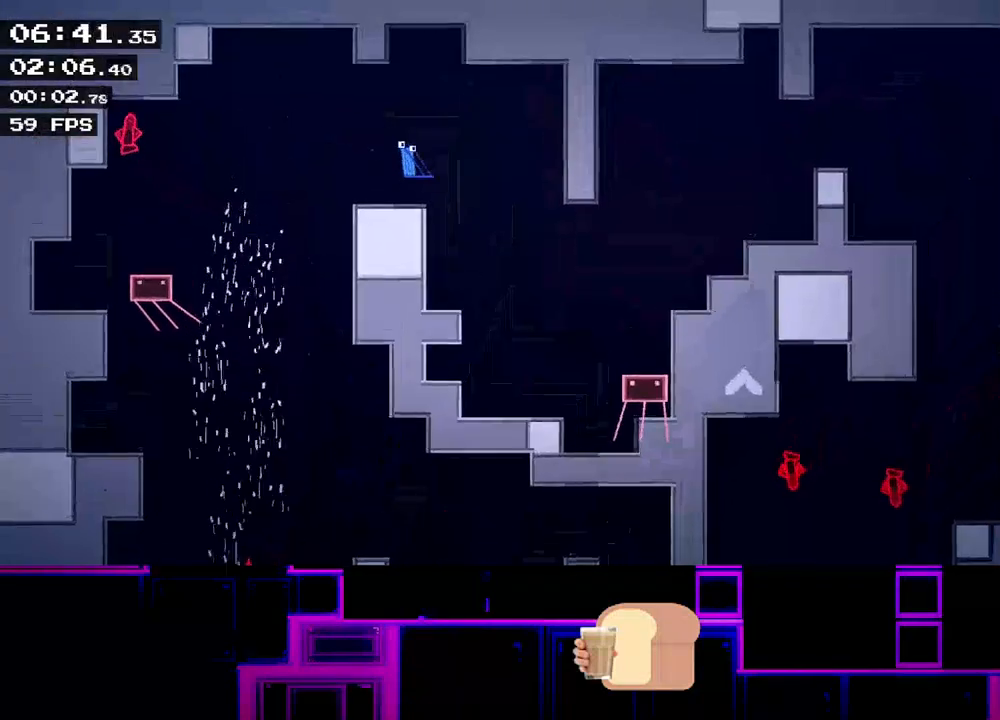
{"keys": ["left"], "events": [[333, "left", "down"], [333, "right", "up"], [400, "left", "up"], [450, "right", "down"], [483, "right", "up"], [500, "left", "down"]]}
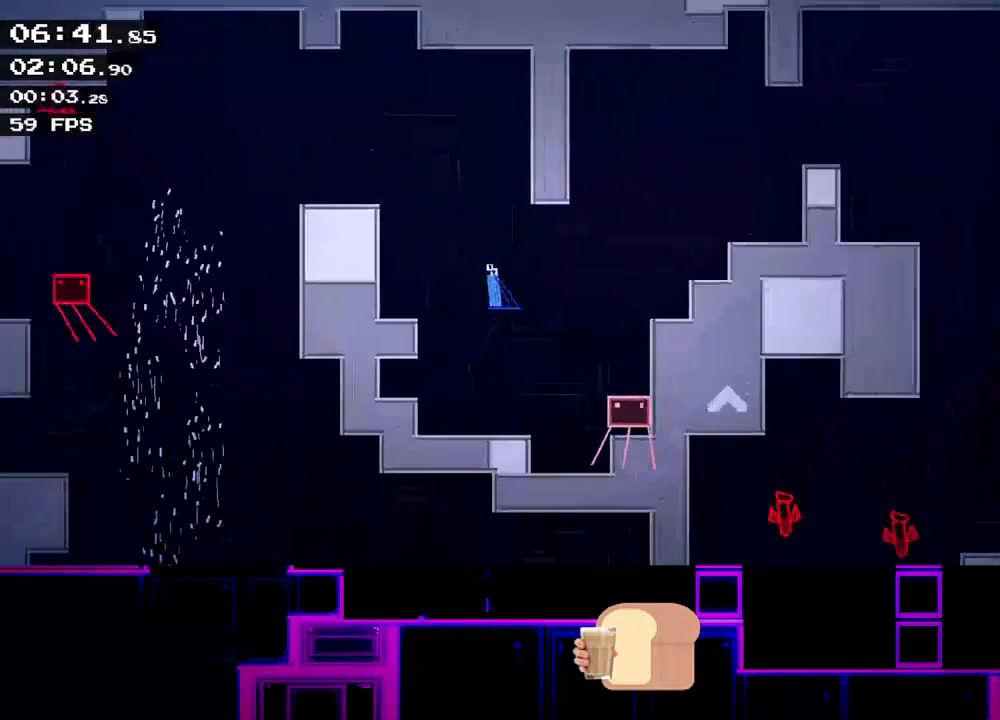
{"keys": ["right", "up"], "events": [[117, "left", "up"], [183, "right", "down"], [267, "right", "up"], [367, "right", "down"], [400, "up", "down"]]}
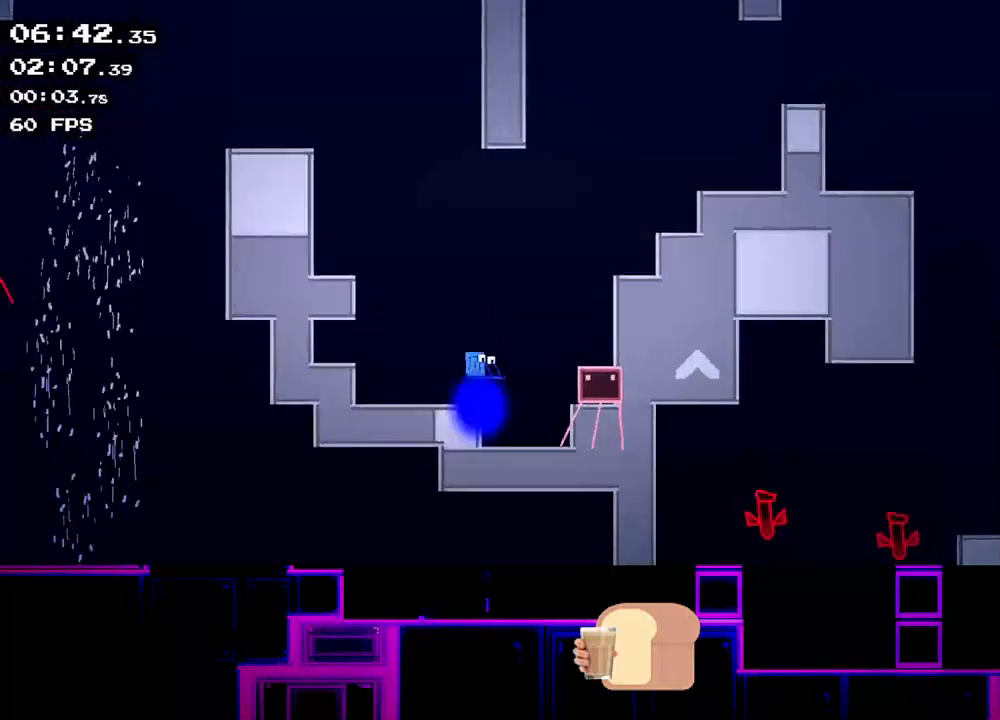
{"keys": ["right", "up"], "events": [[383, "up", "up"], [467, "up", "down"]]}
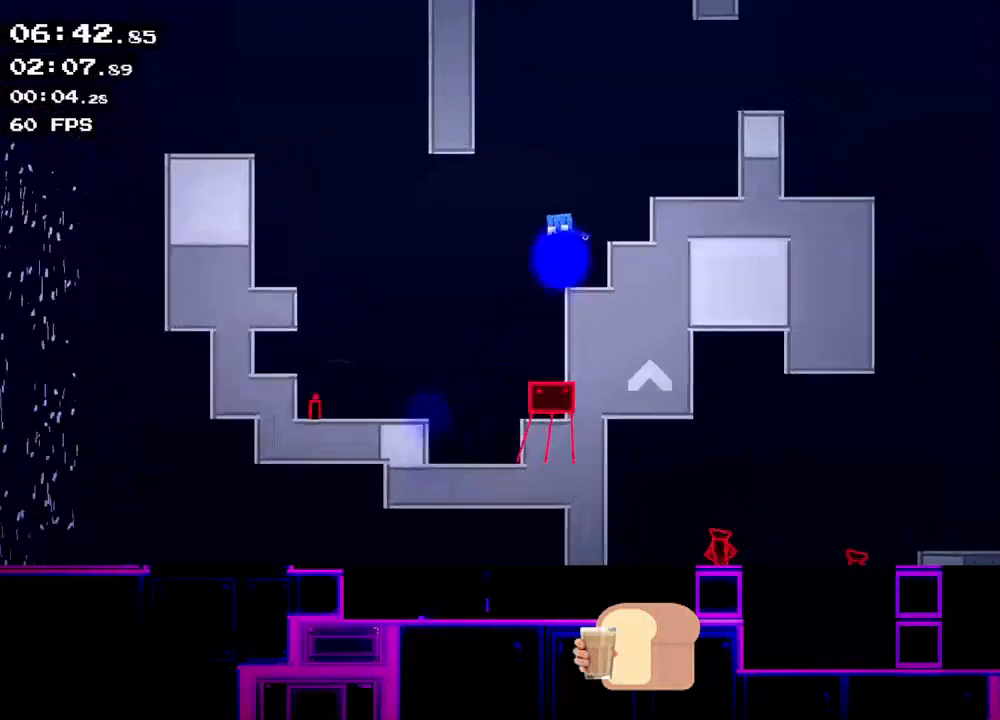
{"keys": ["right"], "events": [[483, "up", "up"]]}
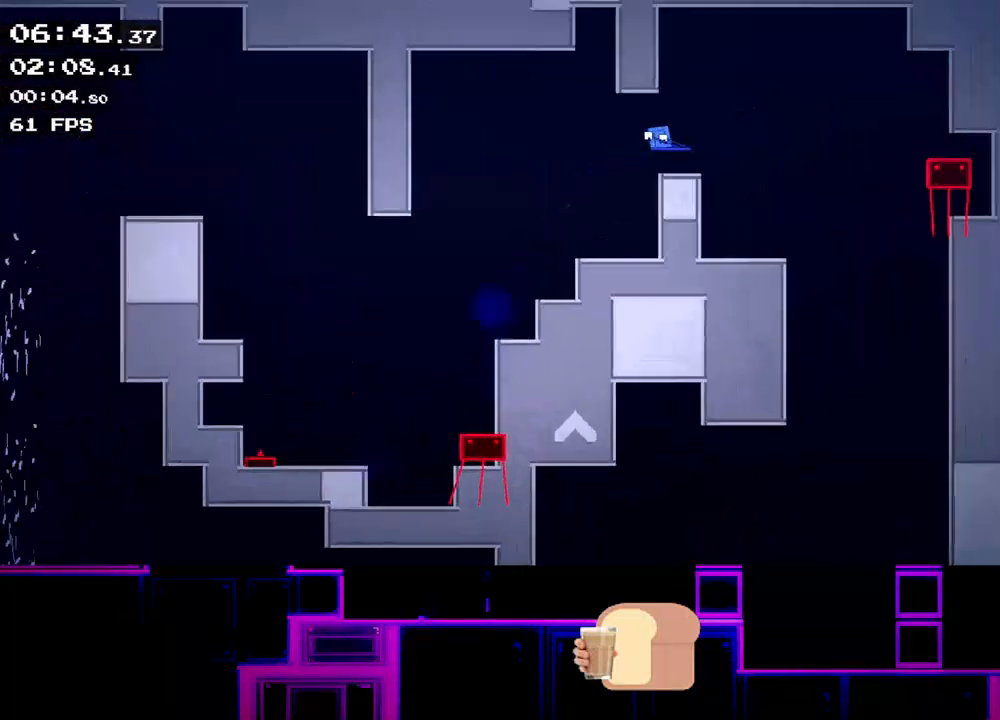
{"keys": [], "events": [[250, "right", "up"]]}
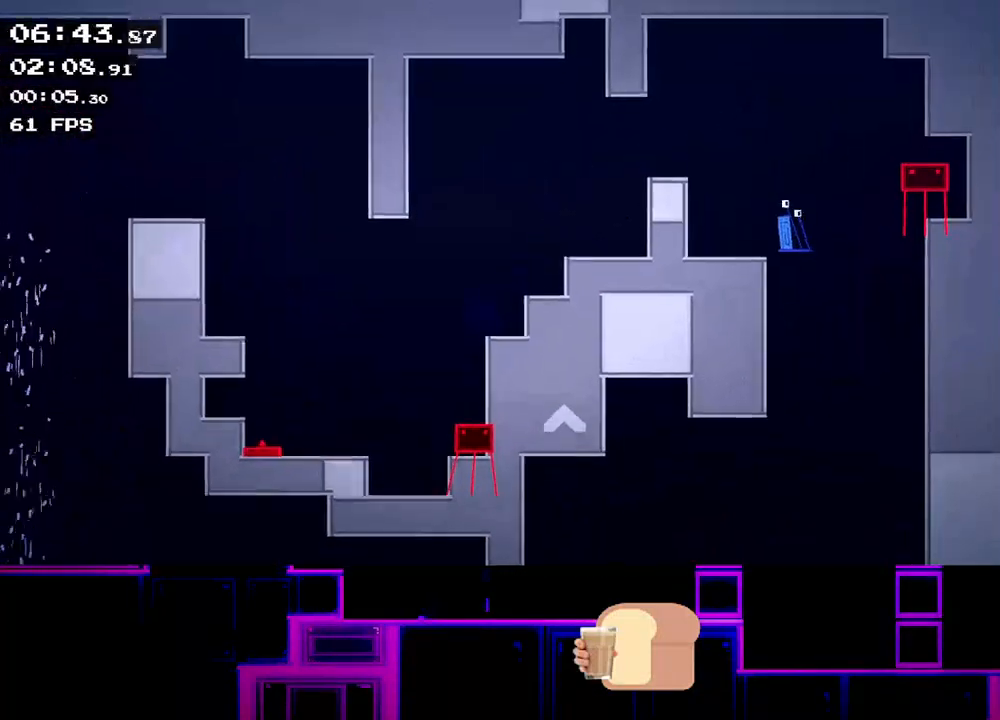
{"keys": [], "events": [[100, "left", "down"], [167, "left", "up"]]}
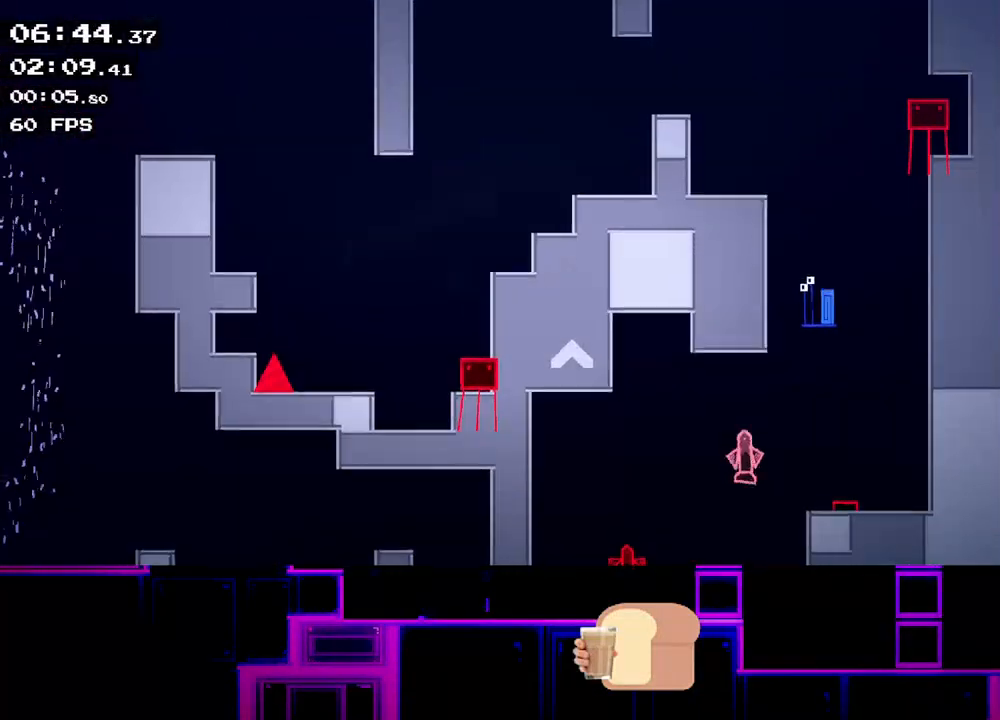
{"keys": ["left"], "events": [[267, "left", "down"]]}
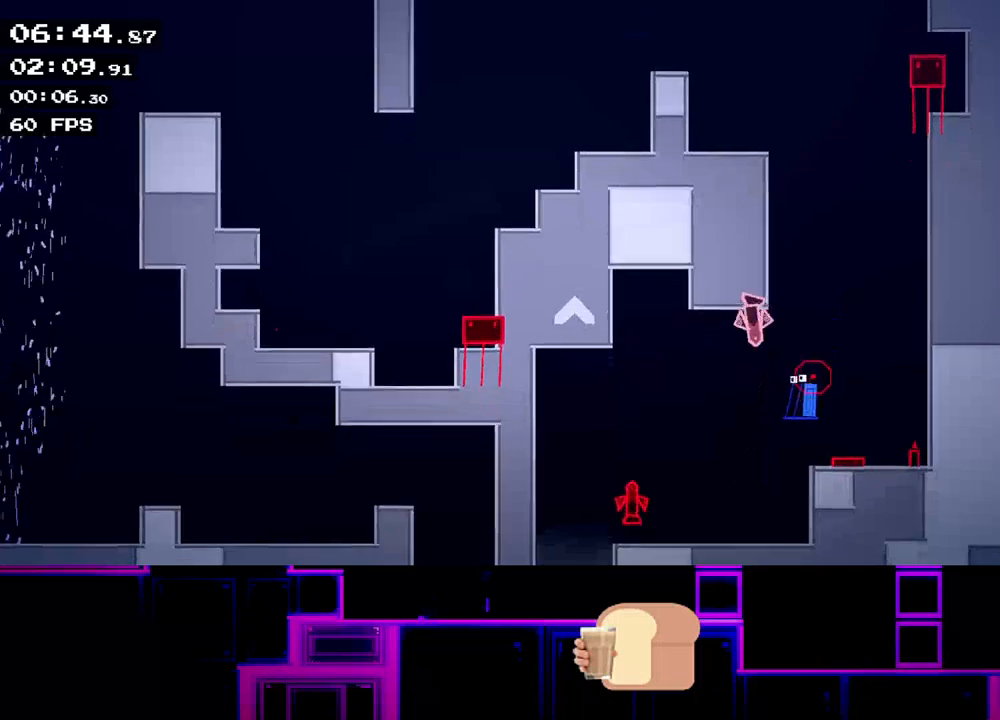
{"keys": ["left"], "events": []}
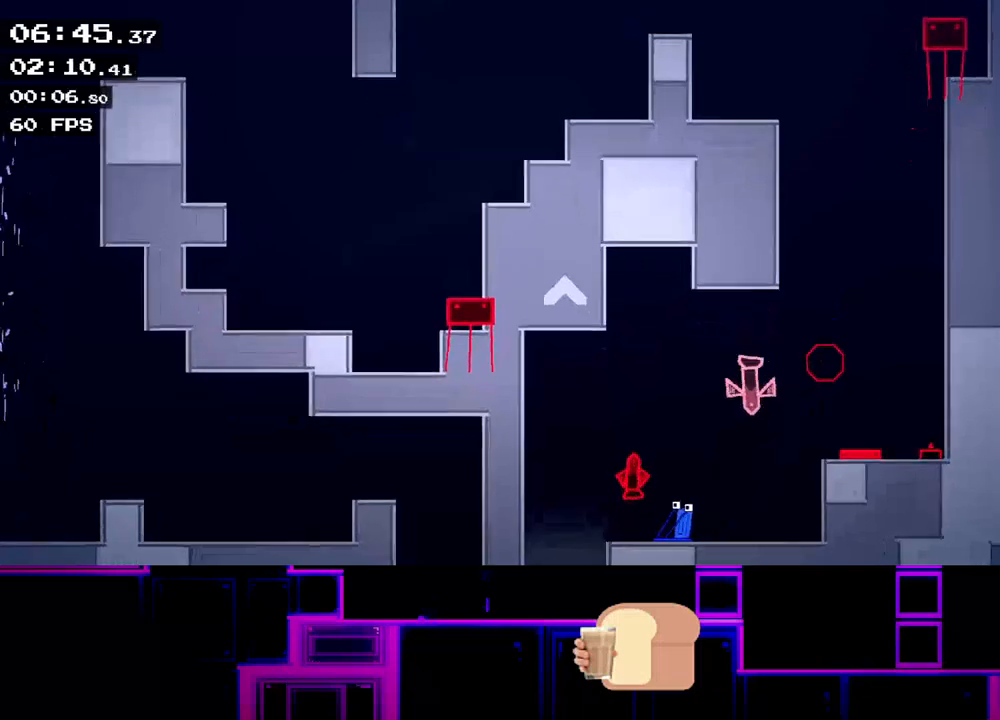
{"keys": [], "events": [[483, "left", "up"]]}
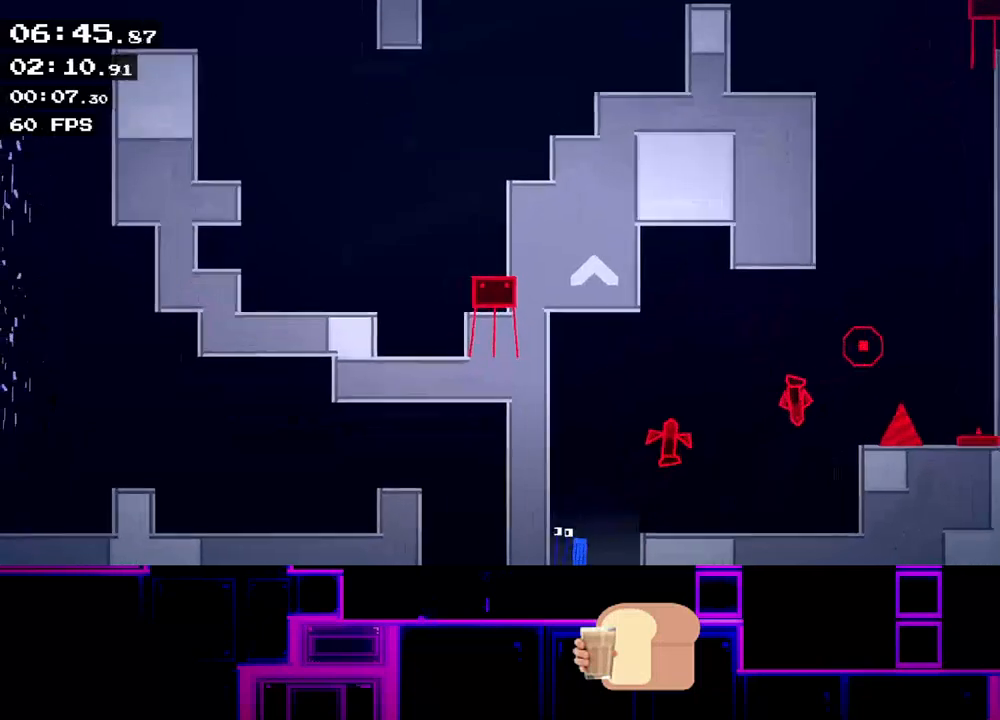
{"keys": [], "events": []}
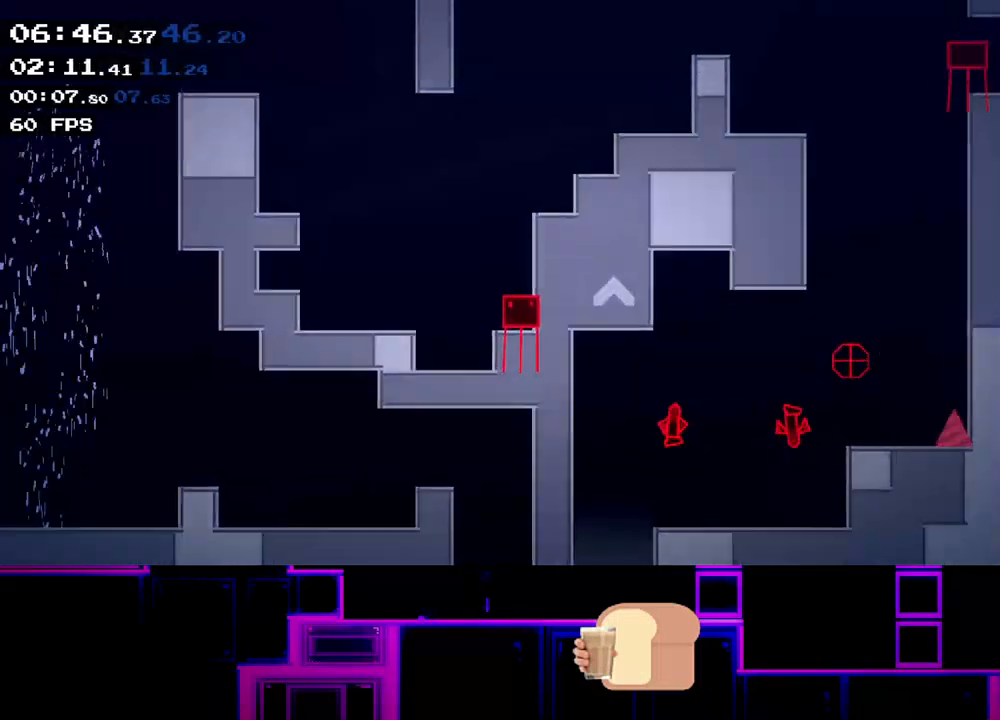
{"keys": ["left"], "events": [[117, "left", "down"]]}
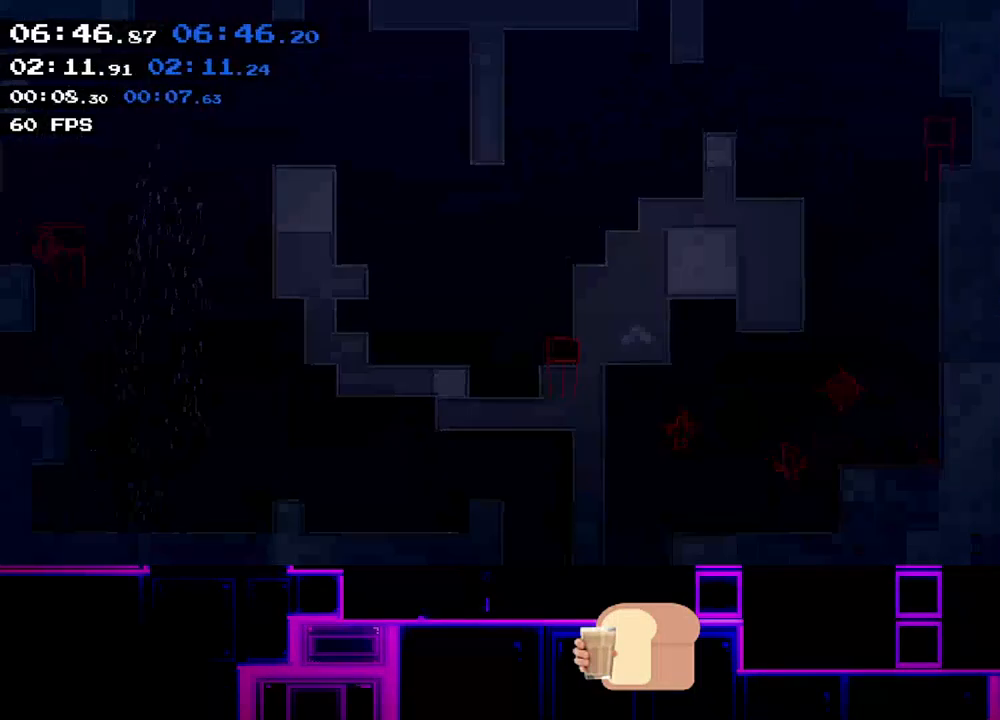
{"keys": ["left"], "events": []}
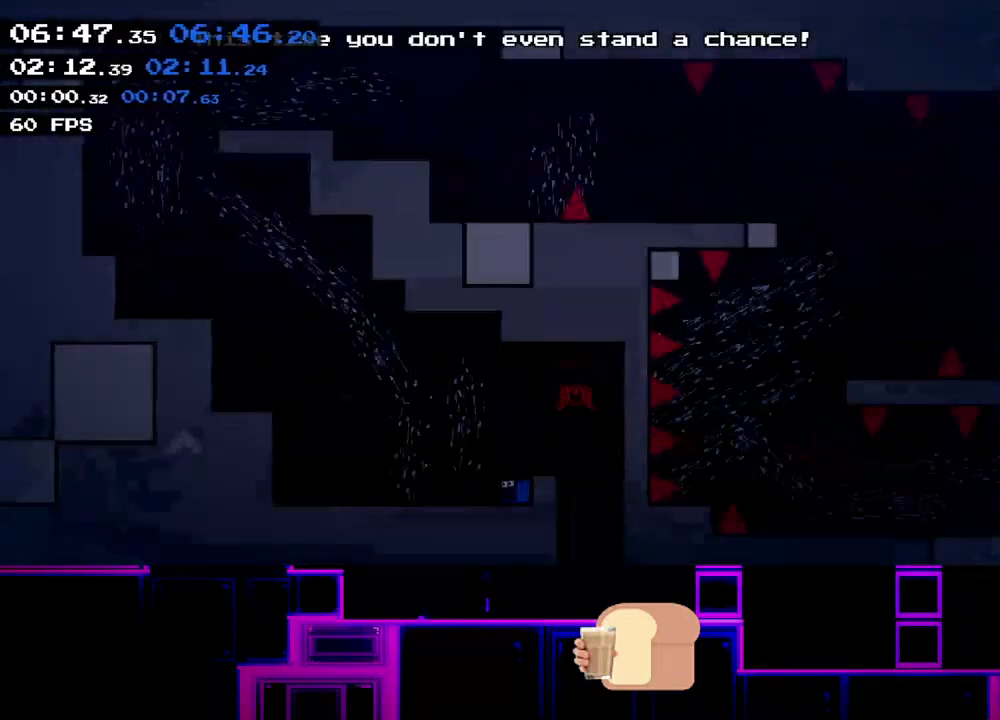
{"keys": ["left"], "events": []}